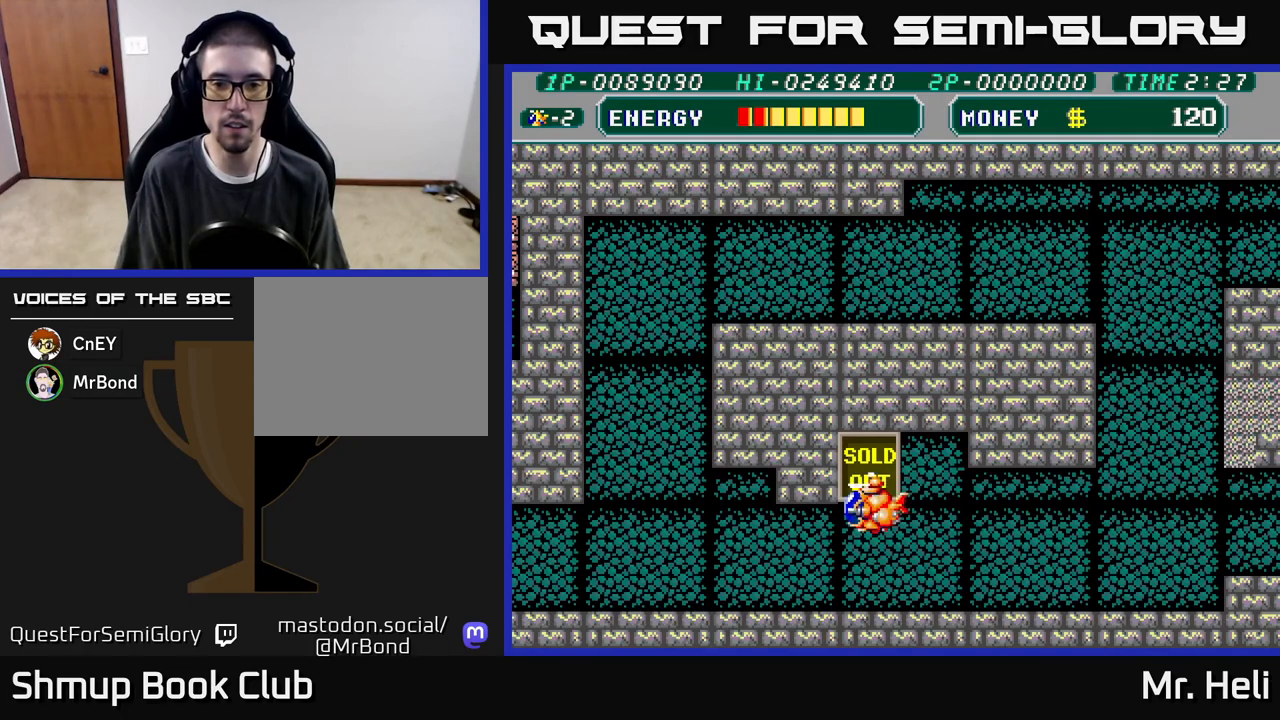
Gameplay with a controller (Xbox layout); each line is a JSON object with the inputs held at the frame after it. "events" lists button and stick changes between this image and that frame as [ms after this image, input, new state], when the widget could be followed in between.
{"buttons": ["DPAD_LEFT"], "left_stick": "center", "right_stick": "center", "events": [[67, "DPAD_LEFT", "down"], [133, "A", "down"], [283, "A", "up"], [300, "DPAD_DOWN", "up"], [367, "A", "down"], [483, "A", "up"]]}
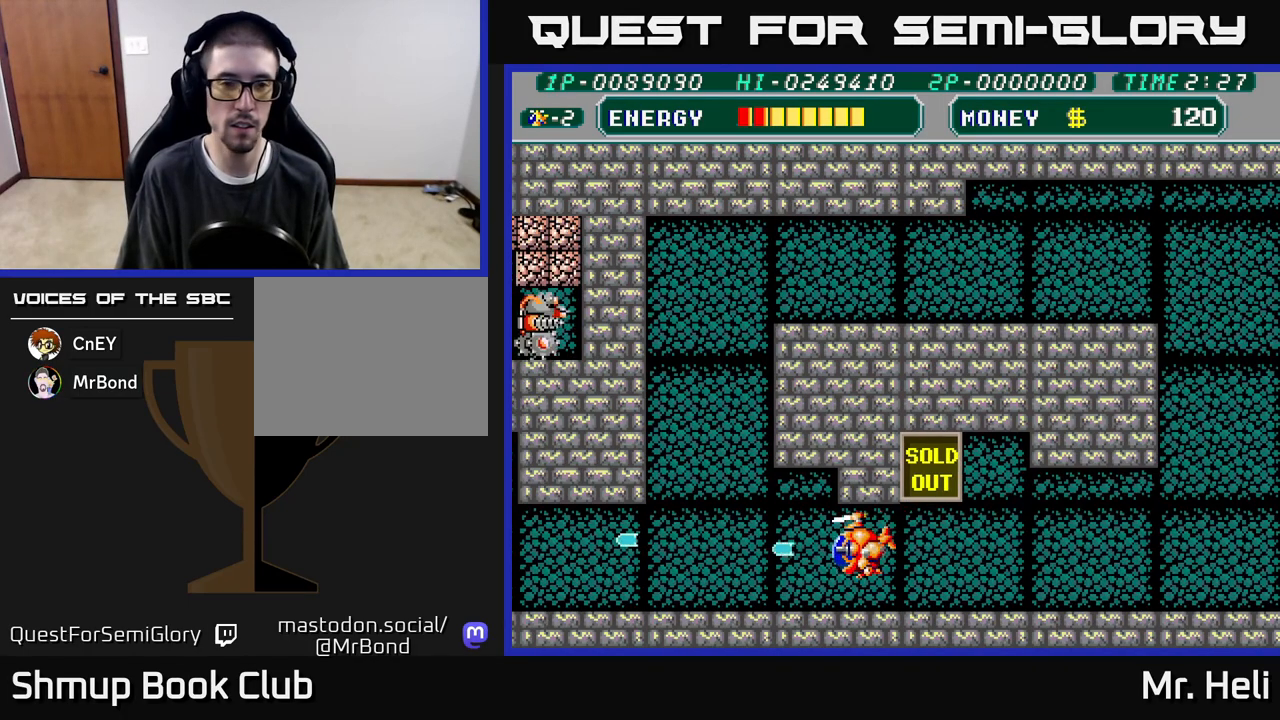
{"buttons": ["DPAD_LEFT"], "left_stick": "center", "right_stick": "center", "events": [[67, "A", "down"], [200, "A", "up"], [300, "A", "down"], [450, "A", "up"]]}
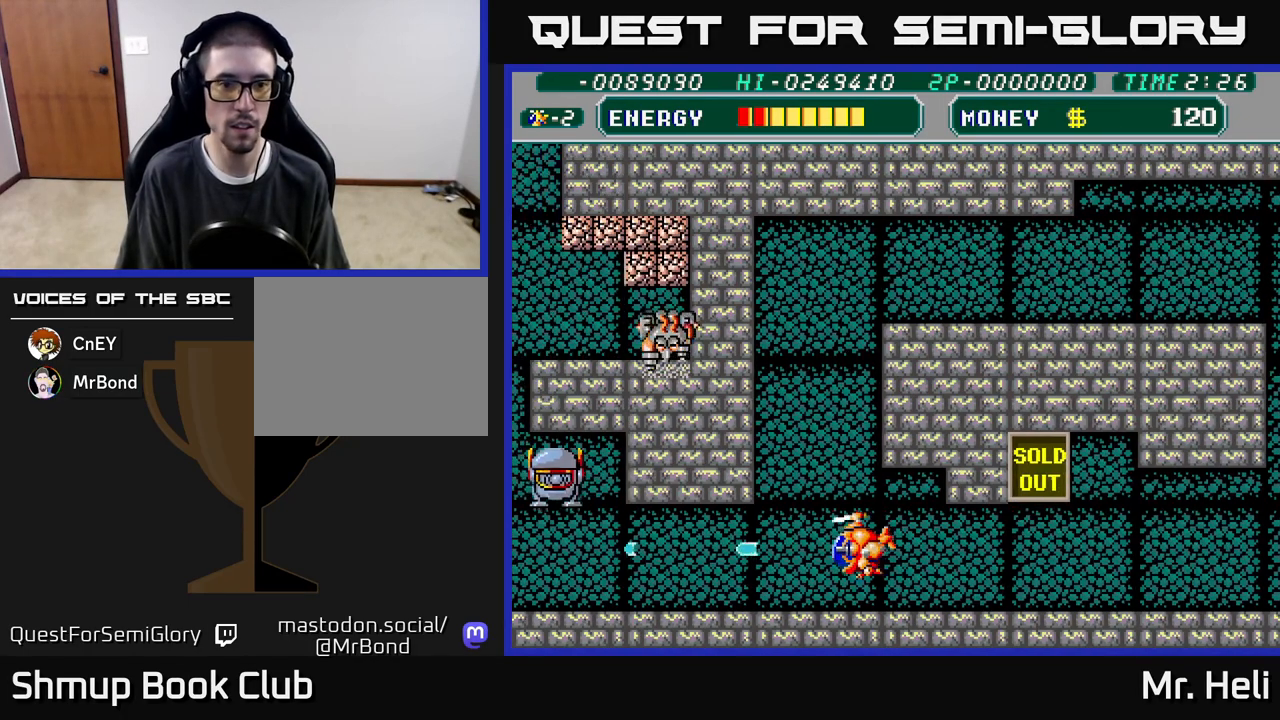
{"buttons": ["A", "DPAD_LEFT"], "left_stick": "center", "right_stick": "center", "events": [[83, "A", "down"], [217, "A", "up"], [300, "A", "down"], [300, "DPAD_DOWN", "down"], [400, "A", "up"], [450, "DPAD_DOWN", "up"], [467, "A", "down"]]}
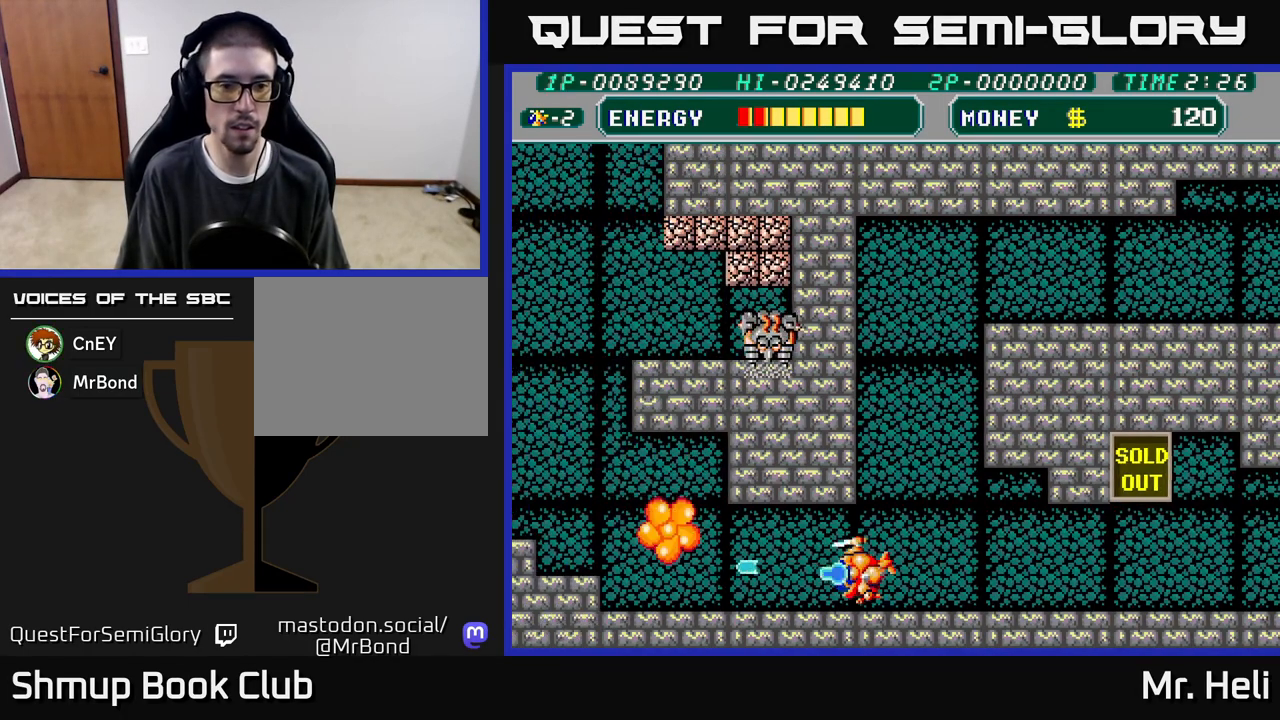
{"buttons": [], "left_stick": "center", "right_stick": "center", "events": [[67, "A", "up"], [150, "A", "down"], [267, "DPAD_LEFT", "up"], [283, "A", "up"], [367, "A", "down"], [483, "A", "up"]]}
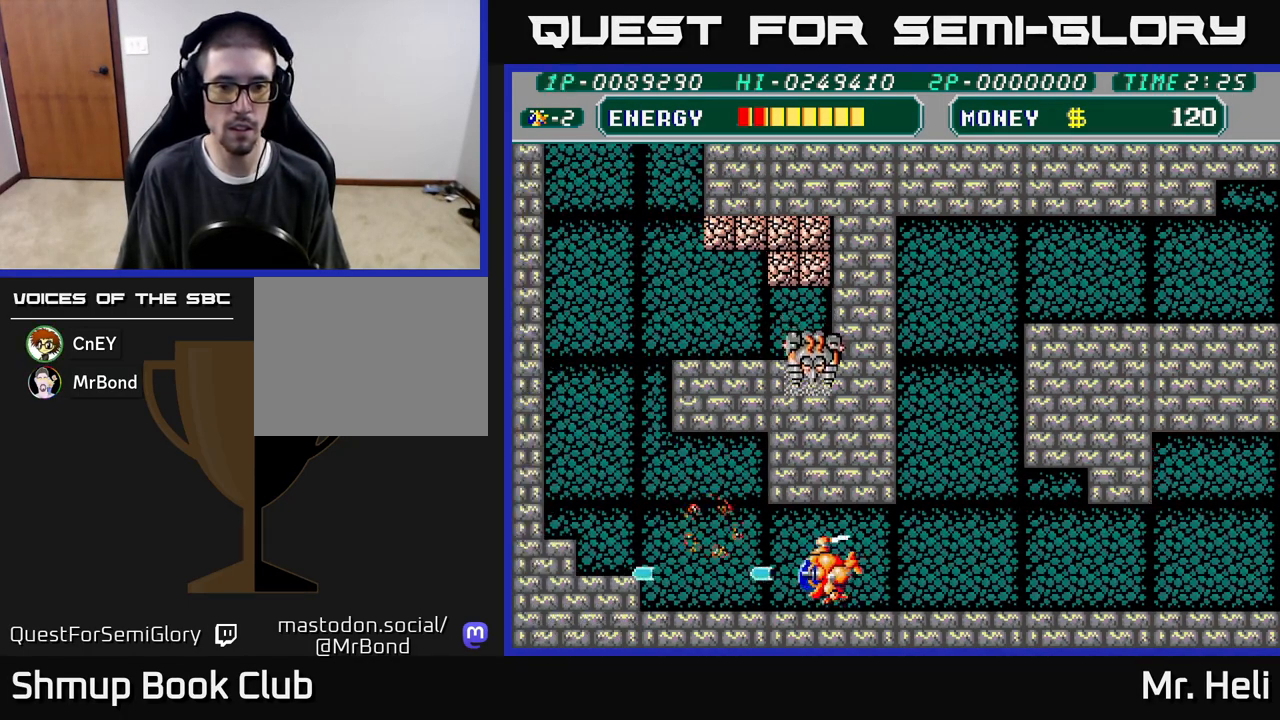
{"buttons": ["DPAD_UP"], "left_stick": "center", "right_stick": "center", "events": [[450, "DPAD_UP", "down"]]}
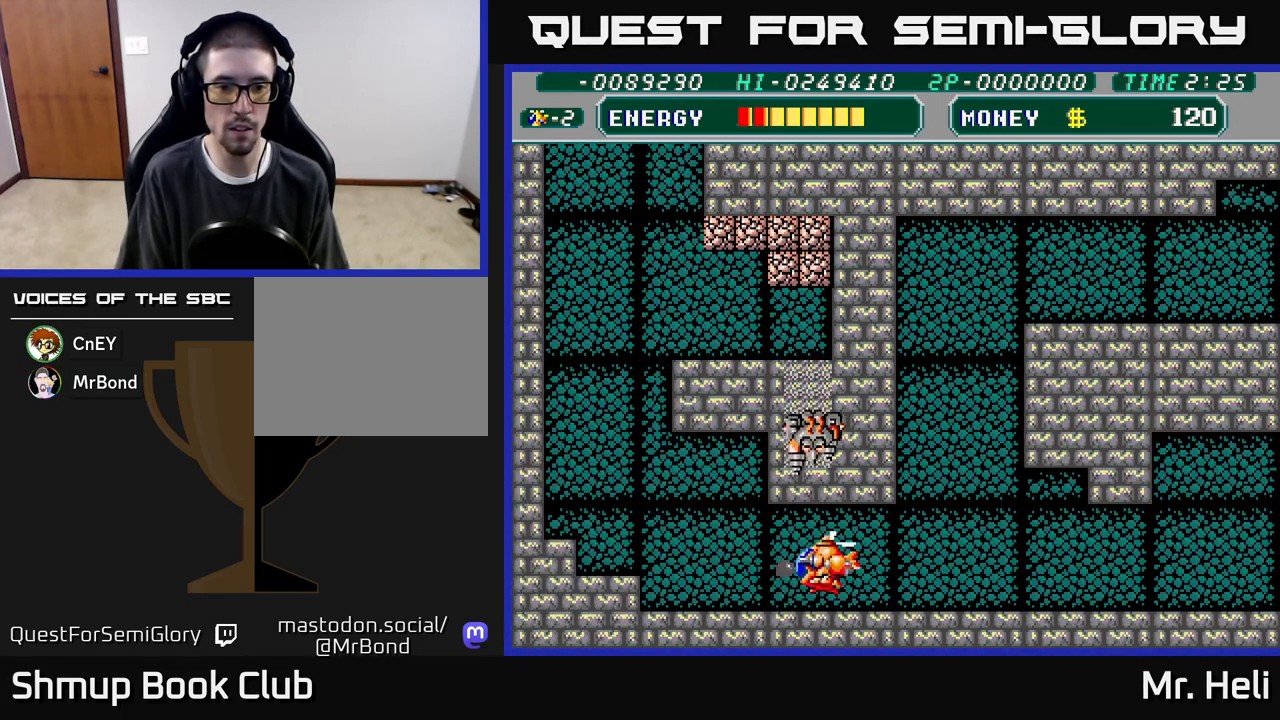
{"buttons": ["DPAD_RIGHT"], "left_stick": "center", "right_stick": "center", "events": [[50, "DPAD_UP", "up"], [117, "DPAD_DOWN", "down"], [150, "X", "down"], [217, "DPAD_RIGHT", "down"], [267, "X", "up"], [333, "DPAD_DOWN", "up"]]}
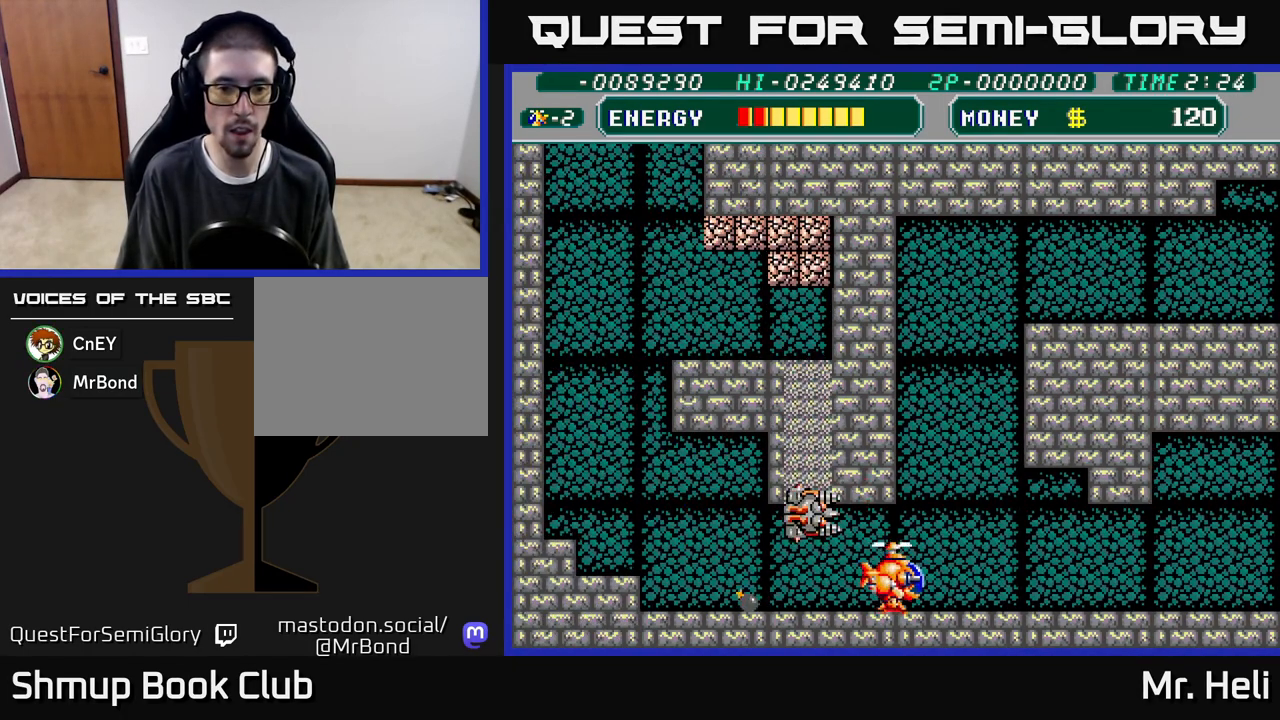
{"buttons": ["DPAD_UP", "DPAD_RIGHT"], "left_stick": "center", "right_stick": "center", "events": [[183, "DPAD_RIGHT", "up"], [200, "DPAD_UP", "down"], [217, "DPAD_LEFT", "down"], [267, "A", "down"], [317, "DPAD_LEFT", "up"], [333, "DPAD_RIGHT", "down"], [383, "A", "up"], [400, "A", "down"], [400, "X", "down"], [500, "A", "up"], [500, "X", "up"]]}
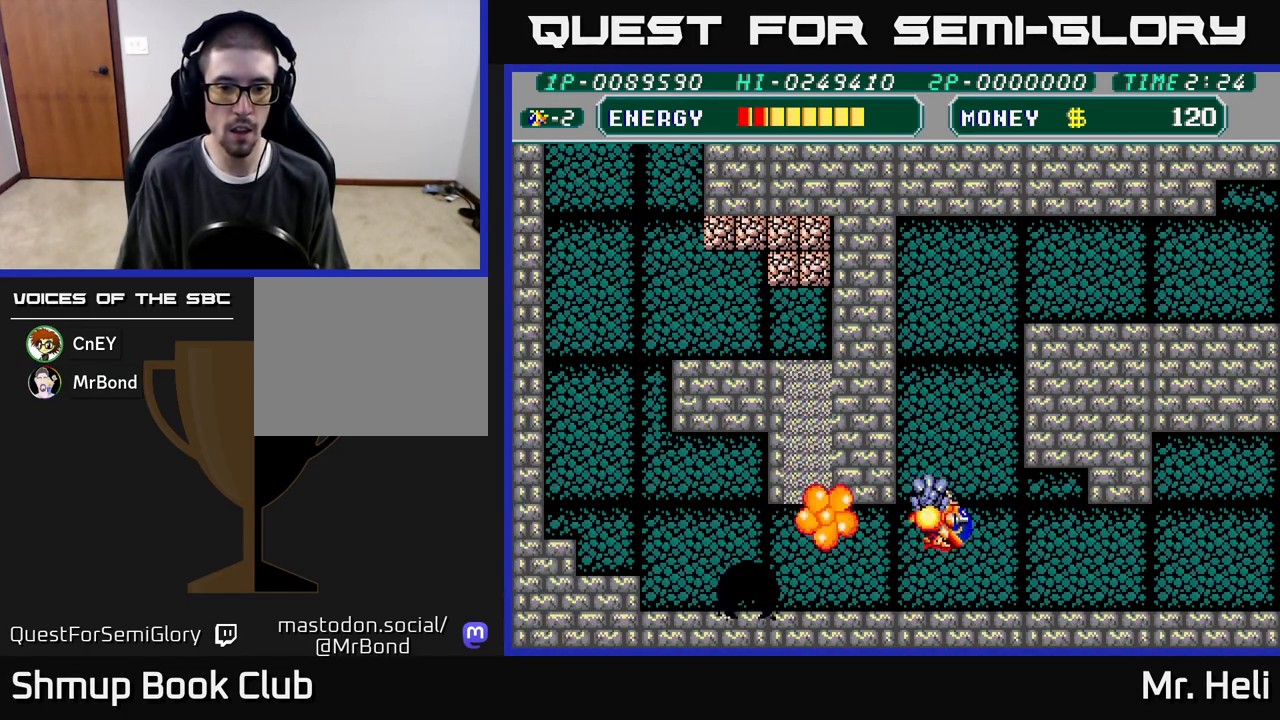
{"buttons": ["A", "DPAD_LEFT"], "left_stick": "center", "right_stick": "center", "events": [[50, "DPAD_UP", "up"], [100, "DPAD_DOWN", "down"], [217, "DPAD_RIGHT", "up"], [267, "DPAD_LEFT", "down"], [367, "A", "down"], [383, "DPAD_DOWN", "up"]]}
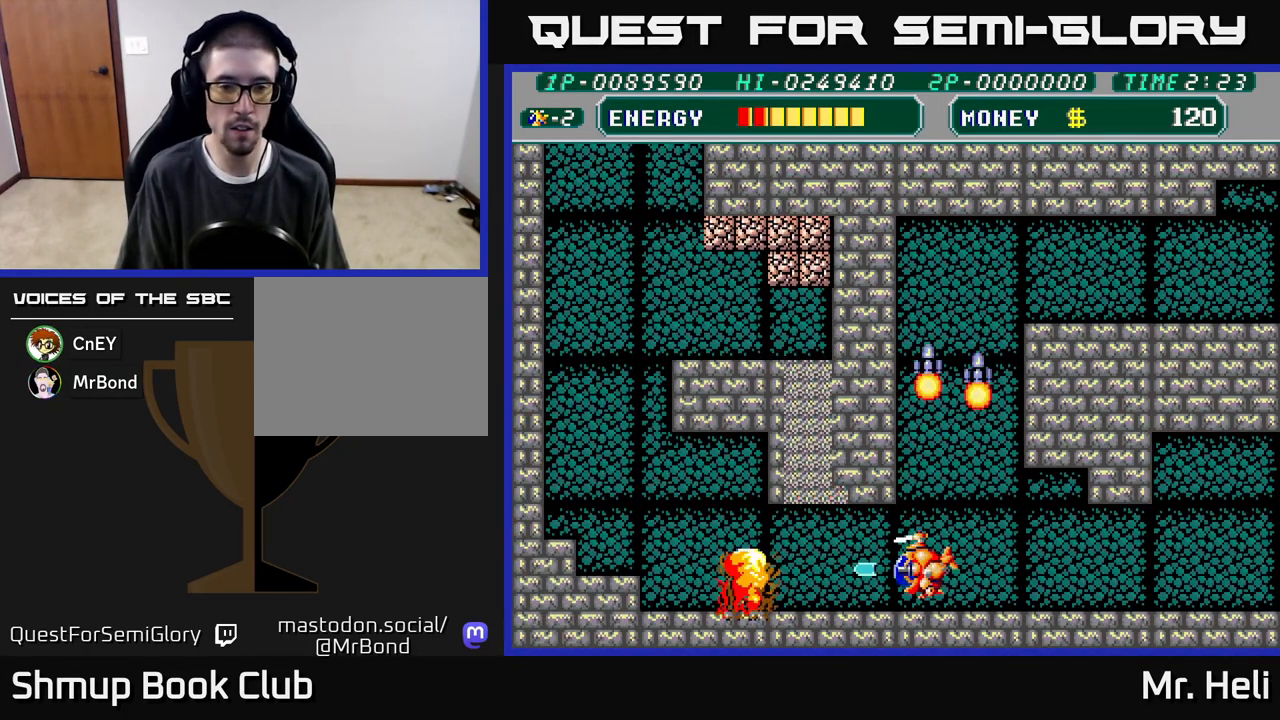
{"buttons": ["DPAD_LEFT"], "left_stick": "center", "right_stick": "center", "events": [[33, "A", "up"], [100, "A", "down"], [250, "A", "up"]]}
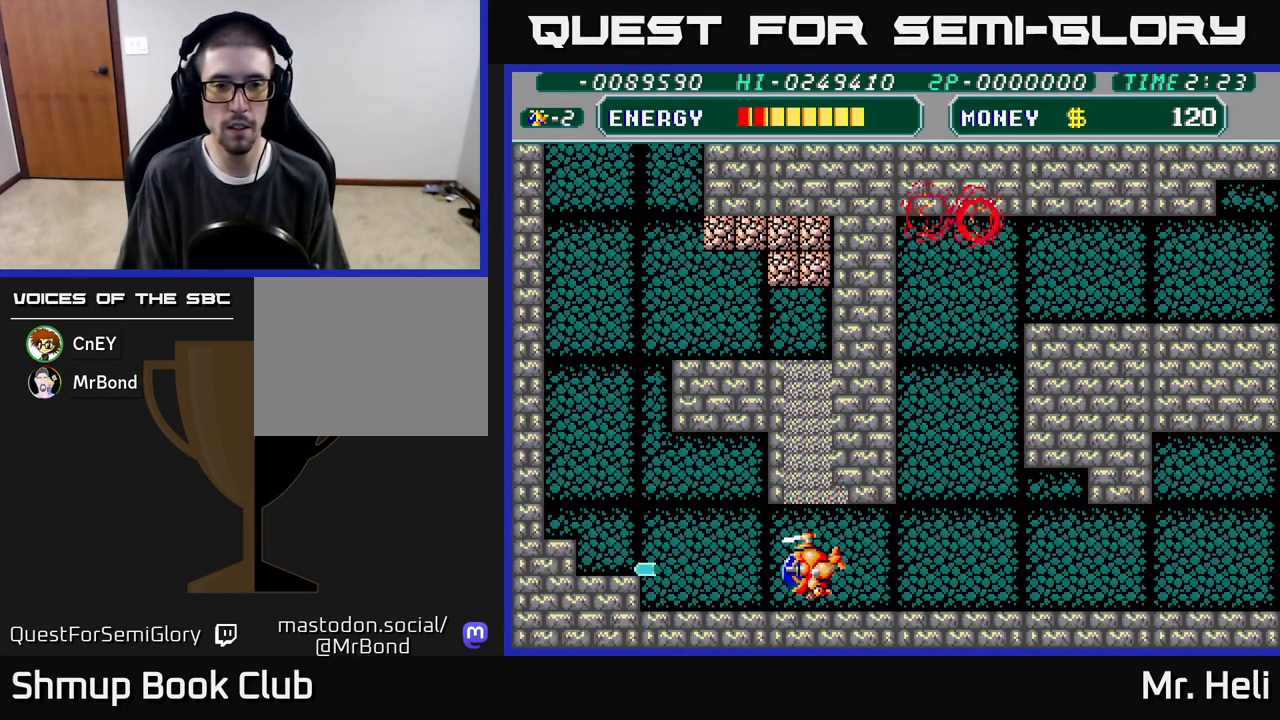
{"buttons": ["DPAD_UP", "DPAD_LEFT"], "left_stick": "center", "right_stick": "center", "events": [[367, "DPAD_UP", "down"]]}
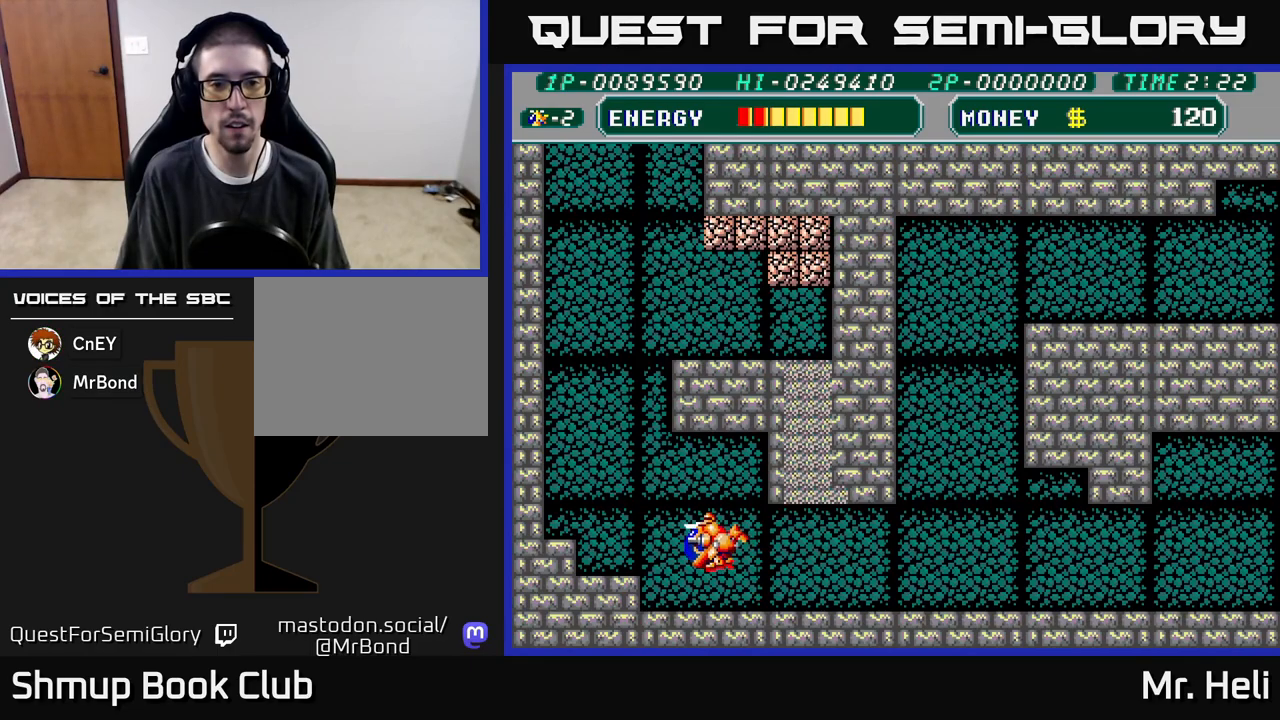
{"buttons": ["DPAD_UP", "DPAD_LEFT"], "left_stick": "center", "right_stick": "center", "events": []}
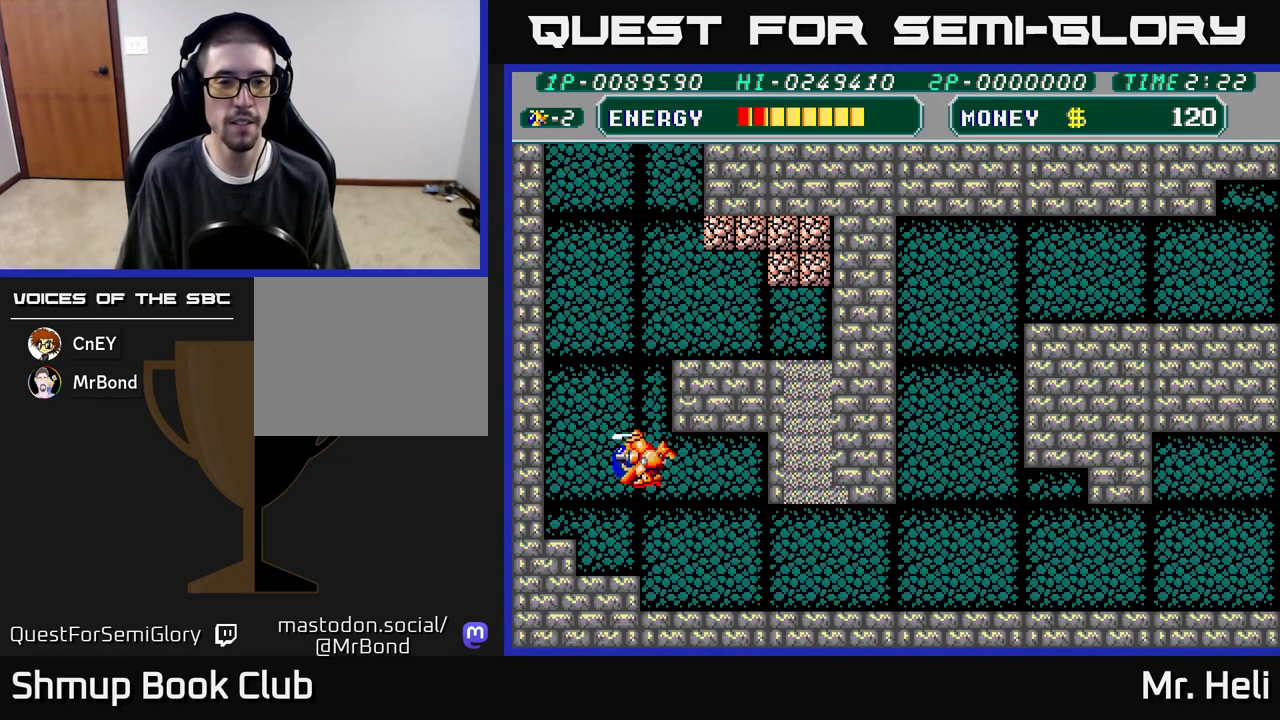
{"buttons": ["DPAD_UP"], "left_stick": "center", "right_stick": "center", "events": [[50, "DPAD_LEFT", "up"]]}
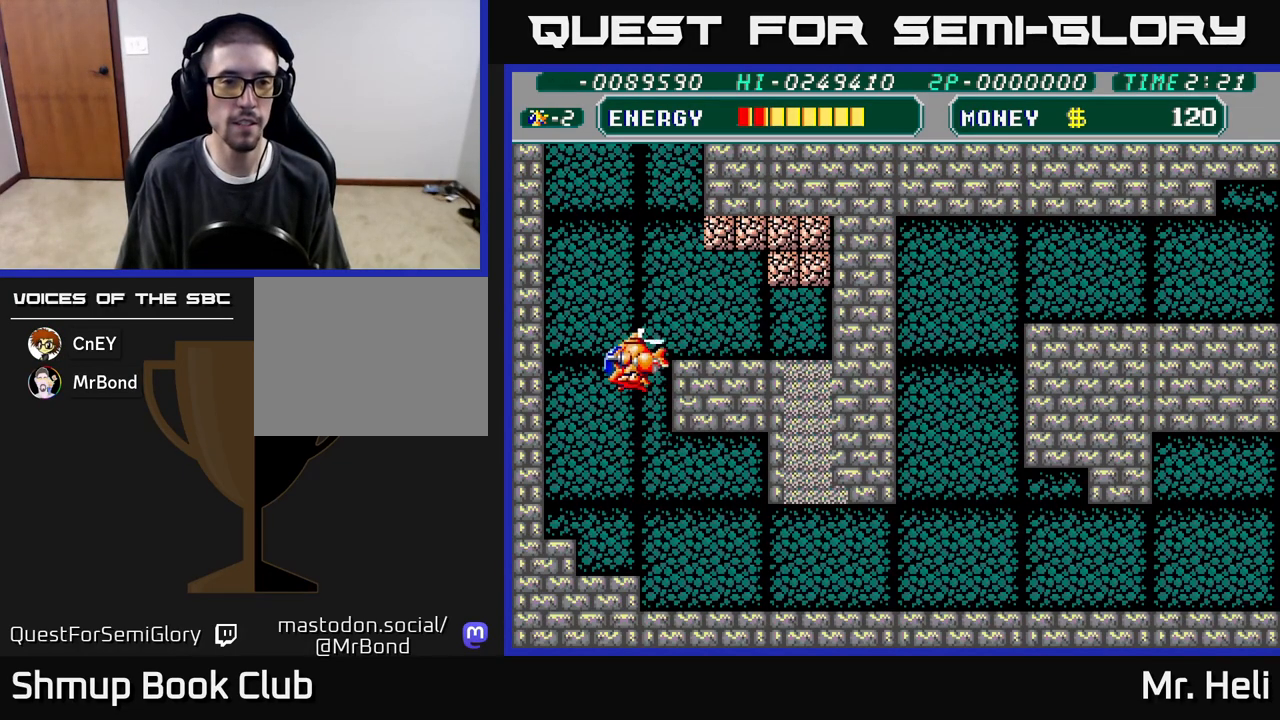
{"buttons": ["DPAD_RIGHT"], "left_stick": "center", "right_stick": "center", "events": [[150, "DPAD_RIGHT", "down"], [217, "A", "down"], [367, "DPAD_UP", "up"], [417, "A", "up"]]}
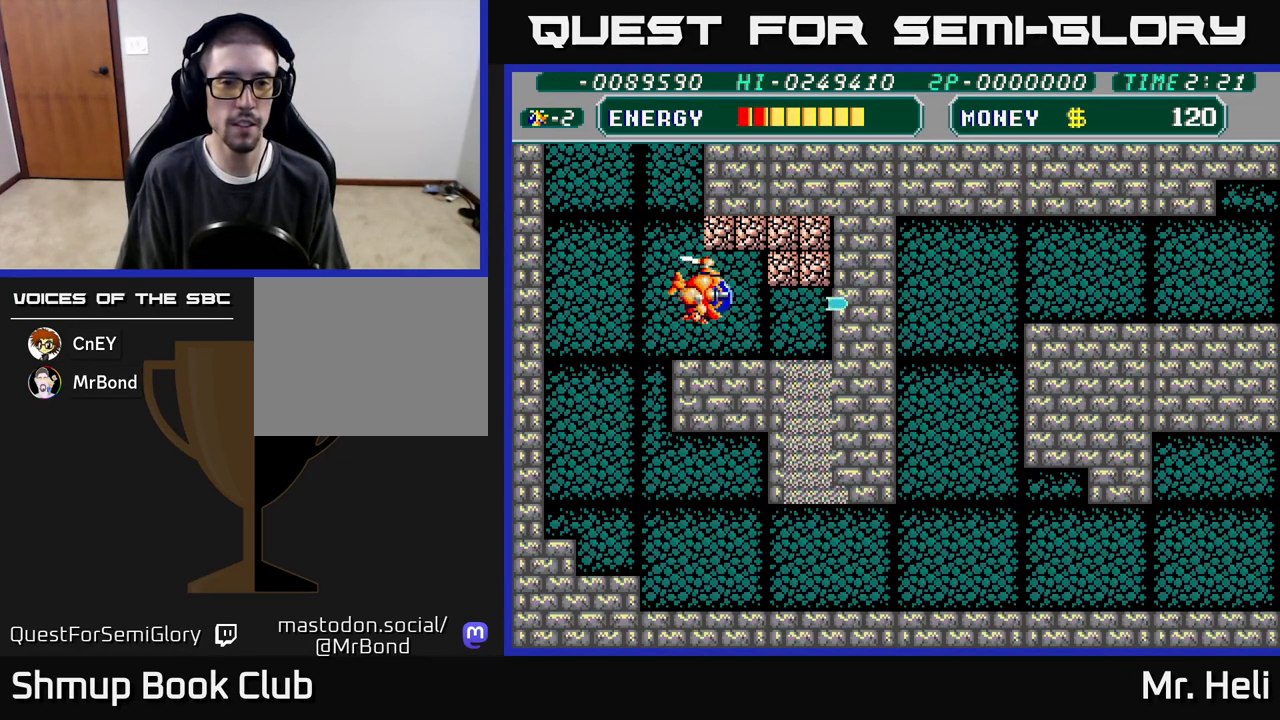
{"buttons": ["DPAD_DOWN"], "left_stick": "center", "right_stick": "center", "events": [[100, "DPAD_DOWN", "down"], [233, "A", "down"], [233, "X", "down"], [250, "A", "up"], [267, "DPAD_DOWN", "up"], [333, "A", "down"], [350, "A", "up"], [350, "X", "up"], [400, "A", "down"], [433, "DPAD_DOWN", "down"], [467, "DPAD_RIGHT", "up"], [500, "A", "up"]]}
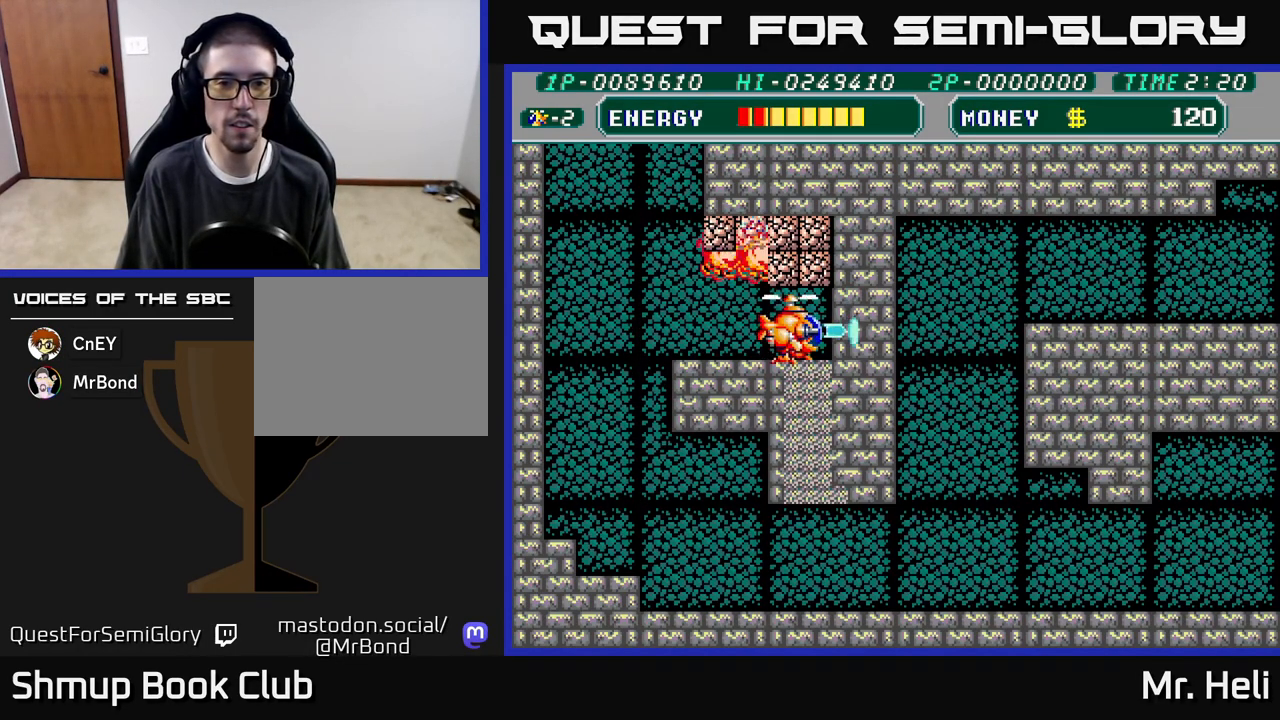
{"buttons": ["DPAD_UP"], "left_stick": "center", "right_stick": "center", "events": [[67, "DPAD_DOWN", "up"], [133, "DPAD_UP", "down"], [267, "DPAD_RIGHT", "down"], [267, "DPAD_UP", "up"], [350, "X", "down"], [433, "DPAD_RIGHT", "up"], [467, "DPAD_UP", "down"], [500, "X", "up"]]}
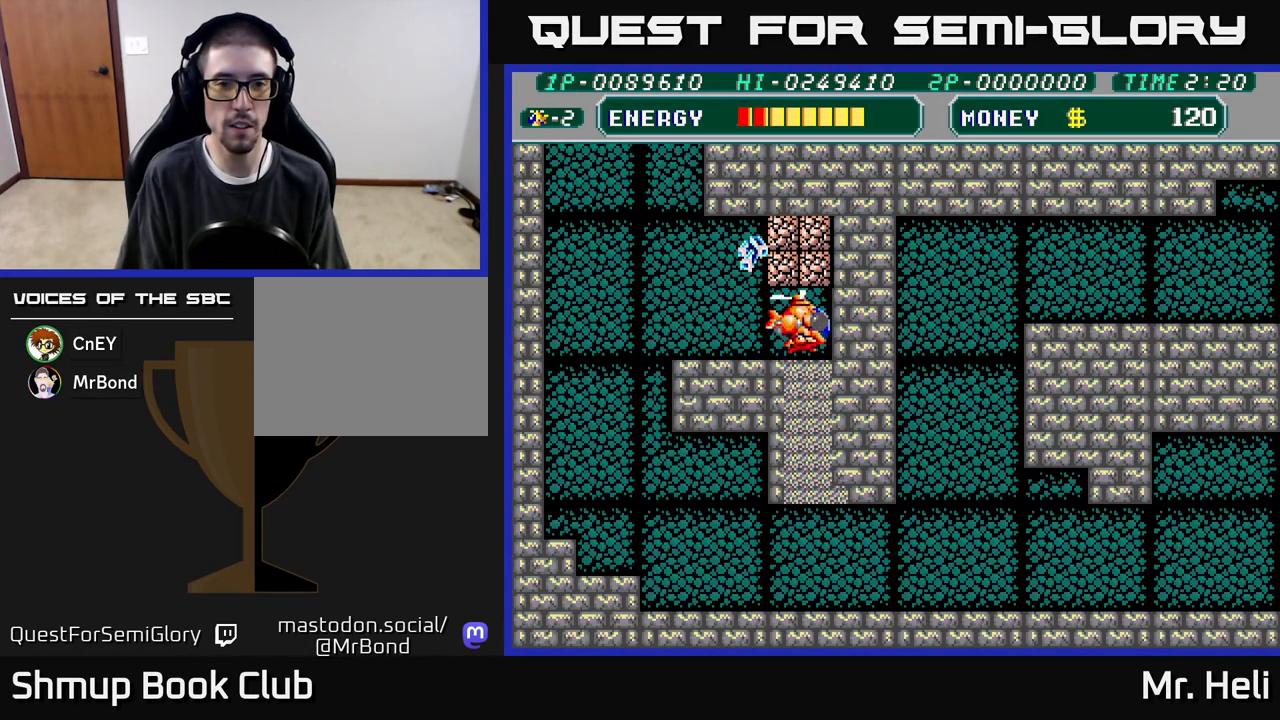
{"buttons": ["DPAD_DOWN", "DPAD_RIGHT"], "left_stick": "center", "right_stick": "center"}
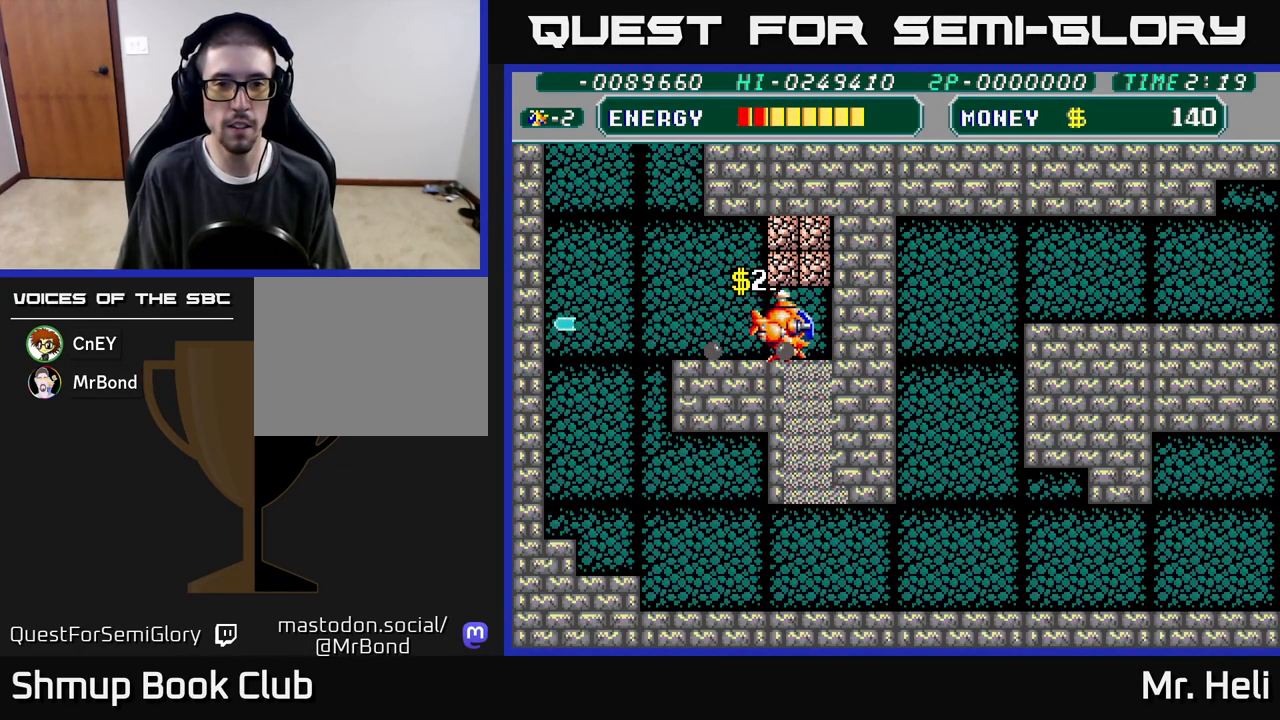
{"buttons": ["DPAD_UP"], "left_stick": "center", "right_stick": "center", "events": [[33, "DPAD_DOWN", "up"], [50, "DPAD_UP", "down"], [67, "DPAD_RIGHT", "up"], [100, "X", "down"], [150, "X", "up"], [233, "X", "down"], [317, "X", "up"], [400, "X", "down"], [500, "X", "up"]]}
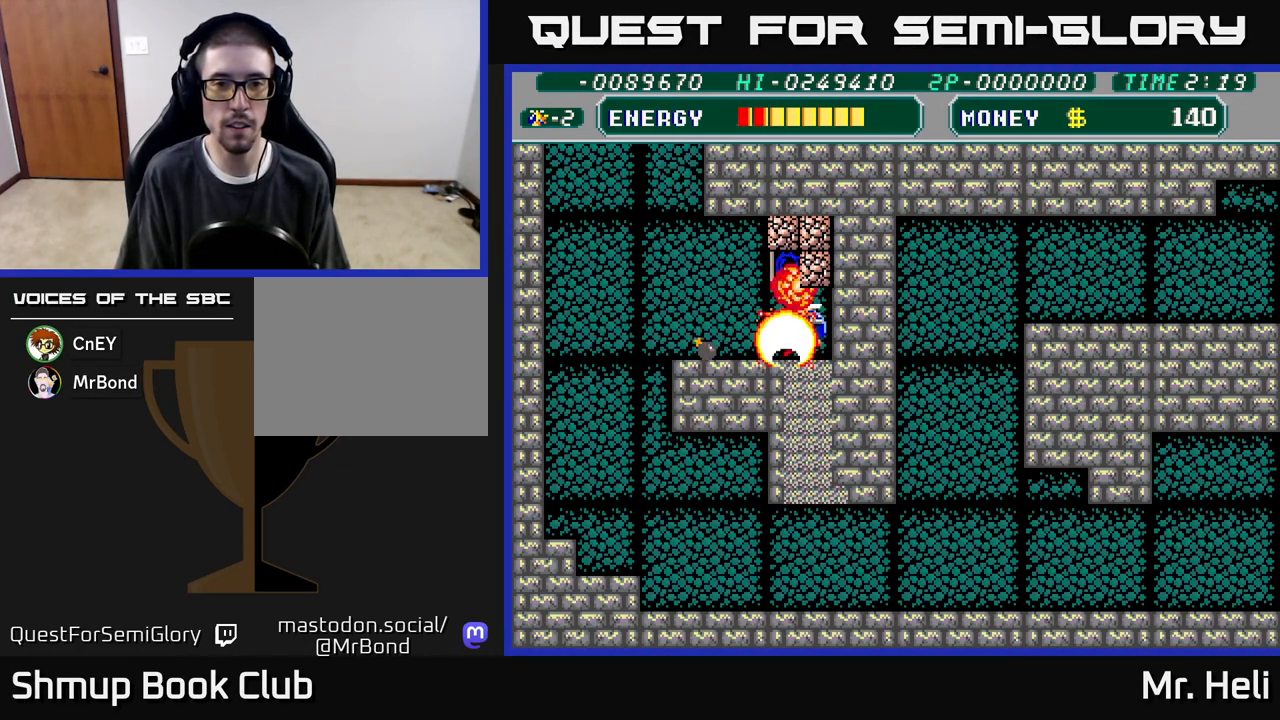
{"buttons": ["DPAD_UP"], "left_stick": "center", "right_stick": "center", "events": [[100, "X", "down"], [250, "A", "down"], [250, "X", "up"], [317, "X", "down"], [383, "A", "up"], [433, "X", "up"]]}
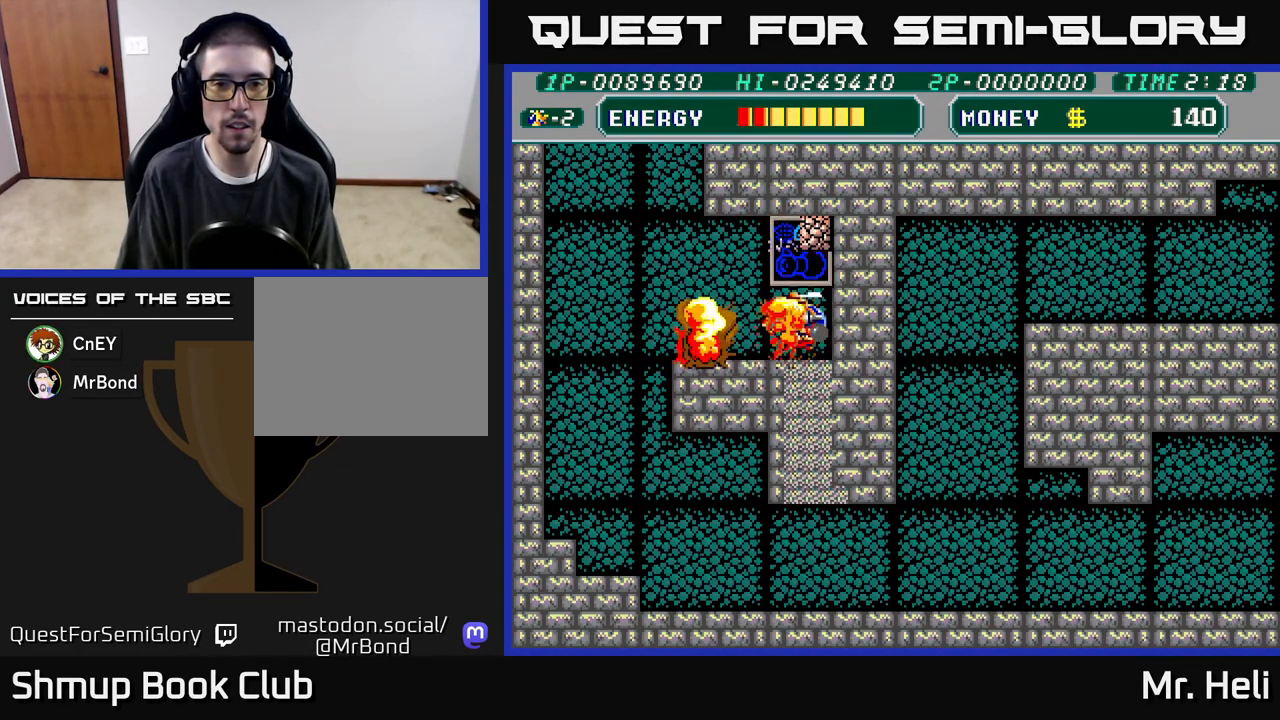
{"buttons": [], "left_stick": "center", "right_stick": "center", "events": [[50, "X", "down"], [150, "DPAD_LEFT", "down"], [167, "DPAD_UP", "up"], [183, "X", "up"], [350, "DPAD_UP", "down"], [450, "DPAD_LEFT", "up"], [500, "DPAD_UP", "up"]]}
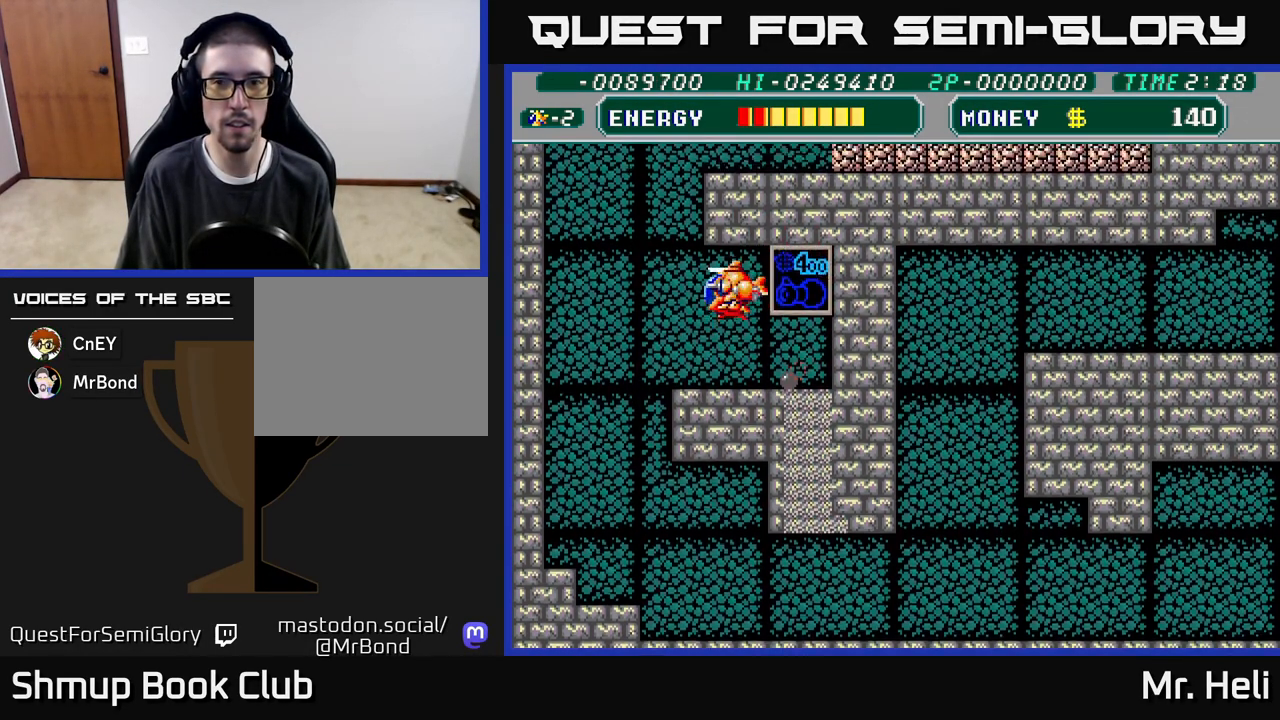
{"buttons": ["DPAD_UP", "DPAD_LEFT"], "left_stick": "center", "right_stick": "center", "events": [[33, "DPAD_RIGHT", "down"], [133, "DPAD_RIGHT", "up"], [167, "DPAD_LEFT", "down"], [167, "DPAD_UP", "down"], [250, "DPAD_UP", "up"], [483, "DPAD_UP", "down"]]}
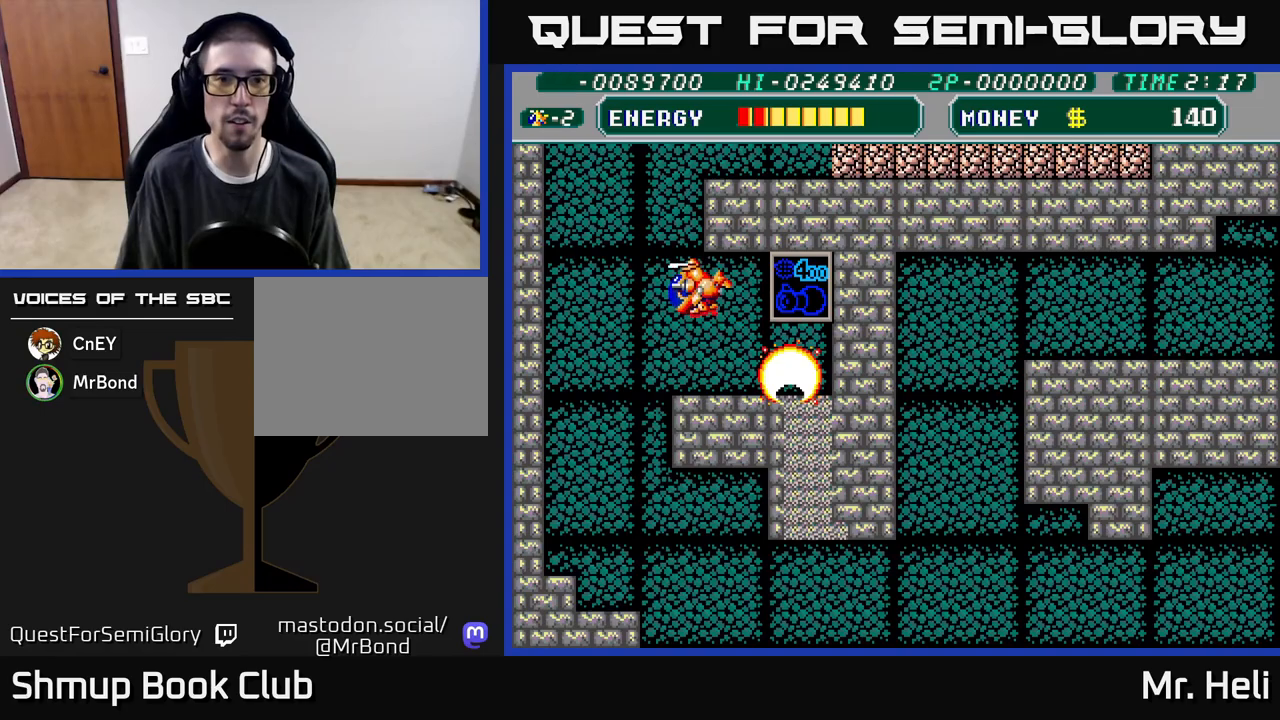
{"buttons": ["DPAD_UP", "DPAD_RIGHT"], "left_stick": "center", "right_stick": "center", "events": [[300, "DPAD_LEFT", "up"], [450, "DPAD_RIGHT", "down"]]}
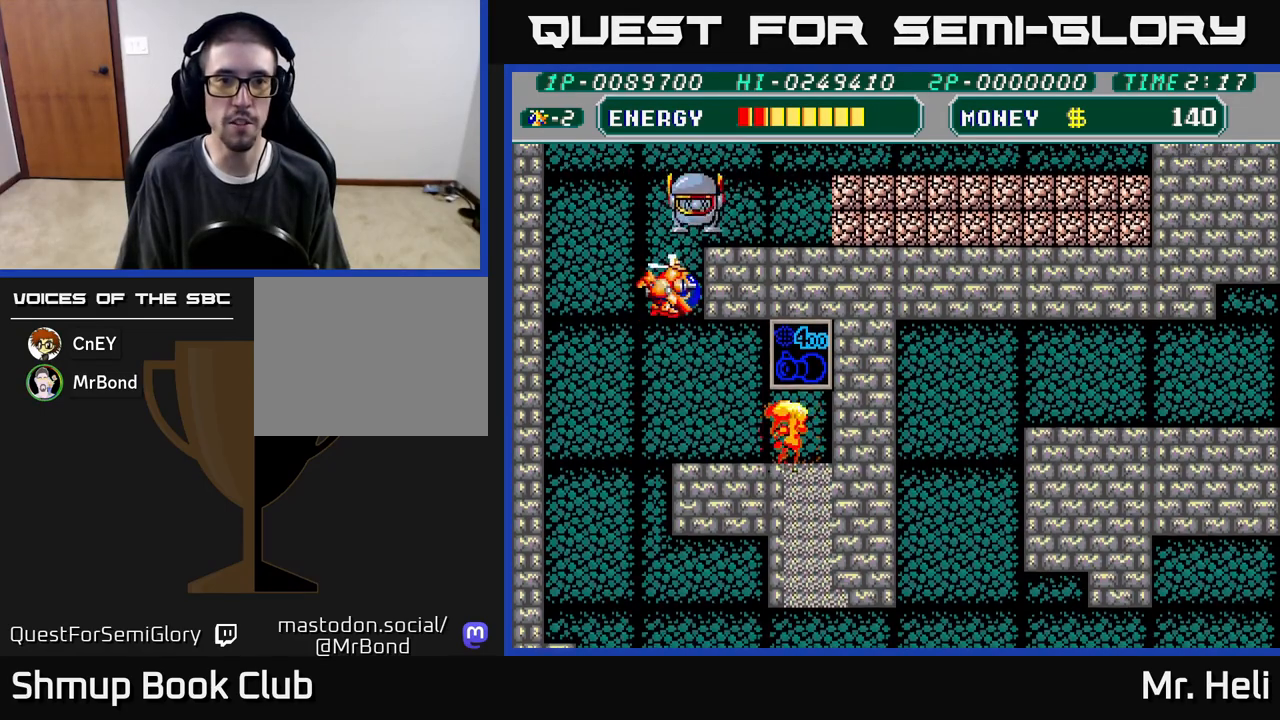
{"buttons": ["DPAD_UP", "DPAD_LEFT"], "left_stick": "center", "right_stick": "center"}
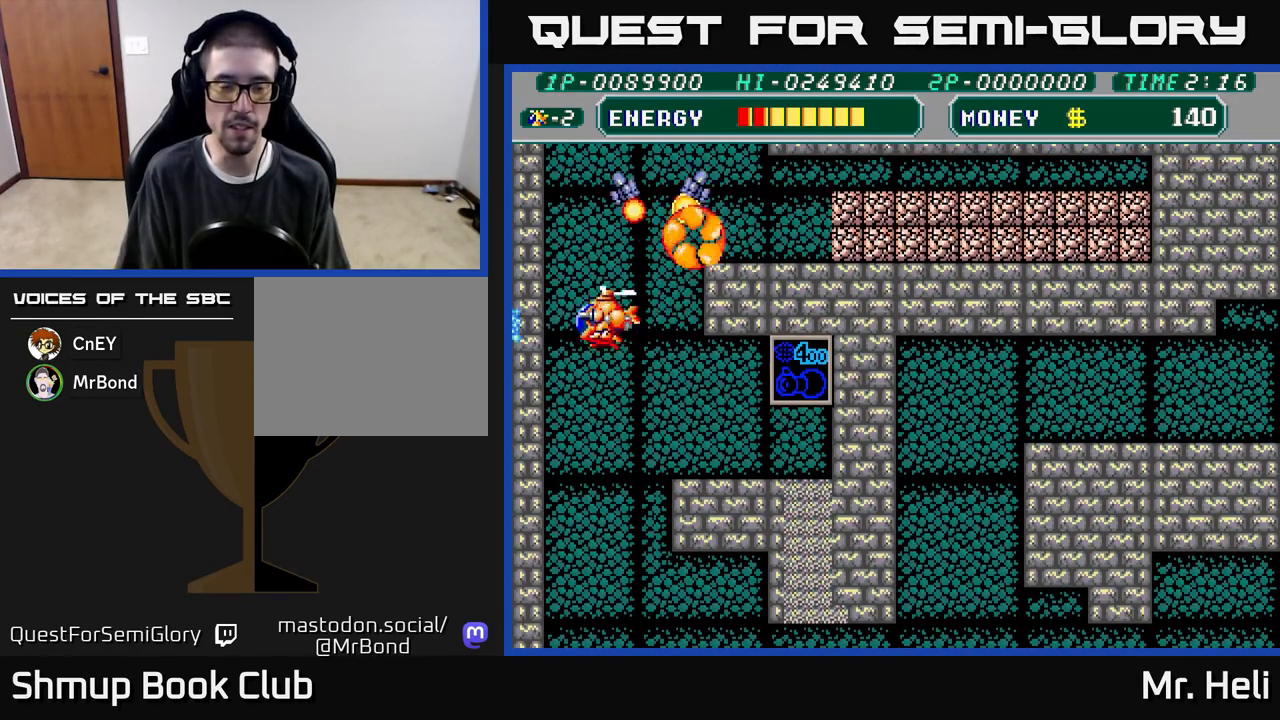
{"buttons": ["DPAD_UP", "DPAD_RIGHT"], "left_stick": "center", "right_stick": "center", "events": [[17, "DPAD_LEFT", "up"], [150, "DPAD_RIGHT", "down"], [217, "A", "down"], [400, "A", "up"]]}
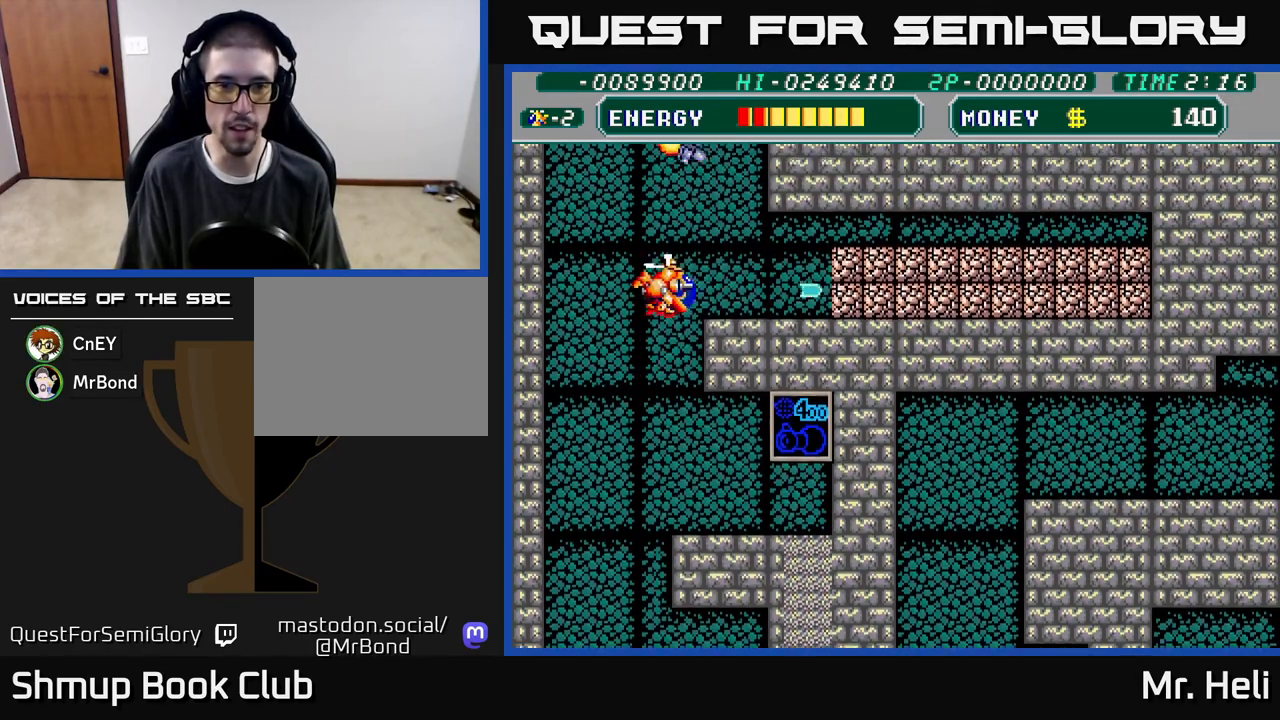
{"buttons": ["A", "X", "DPAD_RIGHT"], "left_stick": "center", "right_stick": "center", "events": [[33, "A", "down"], [67, "DPAD_UP", "up"], [83, "X", "down"], [167, "A", "up"], [183, "DPAD_DOWN", "down"], [200, "X", "up"], [267, "X", "down"], [283, "A", "down"], [367, "A", "up"], [367, "DPAD_DOWN", "up"], [367, "X", "up"], [450, "X", "down"], [483, "A", "down"]]}
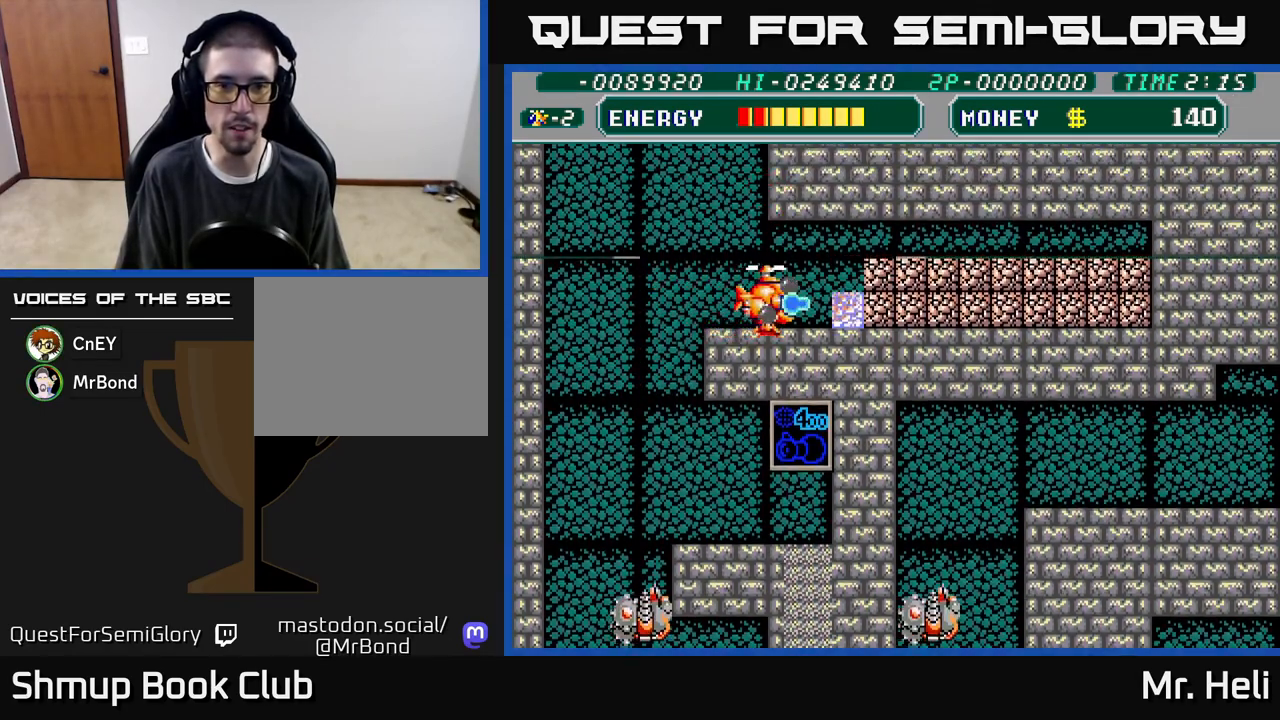
{"buttons": ["A", "X", "DPAD_DOWN", "DPAD_RIGHT"], "left_stick": "center", "right_stick": "center", "events": [[17, "A", "up"], [50, "DPAD_DOWN", "down"], [50, "X", "up"], [100, "X", "down"], [133, "A", "down"], [150, "DPAD_DOWN", "up"], [200, "A", "up"], [200, "X", "up"], [283, "A", "down"], [283, "DPAD_RIGHT", "up"], [283, "DPAD_UP", "down"], [283, "X", "down"], [350, "DPAD_RIGHT", "down"], [367, "A", "up"], [383, "DPAD_UP", "up"], [383, "X", "up"], [450, "A", "down"], [450, "DPAD_DOWN", "down"], [450, "X", "down"]]}
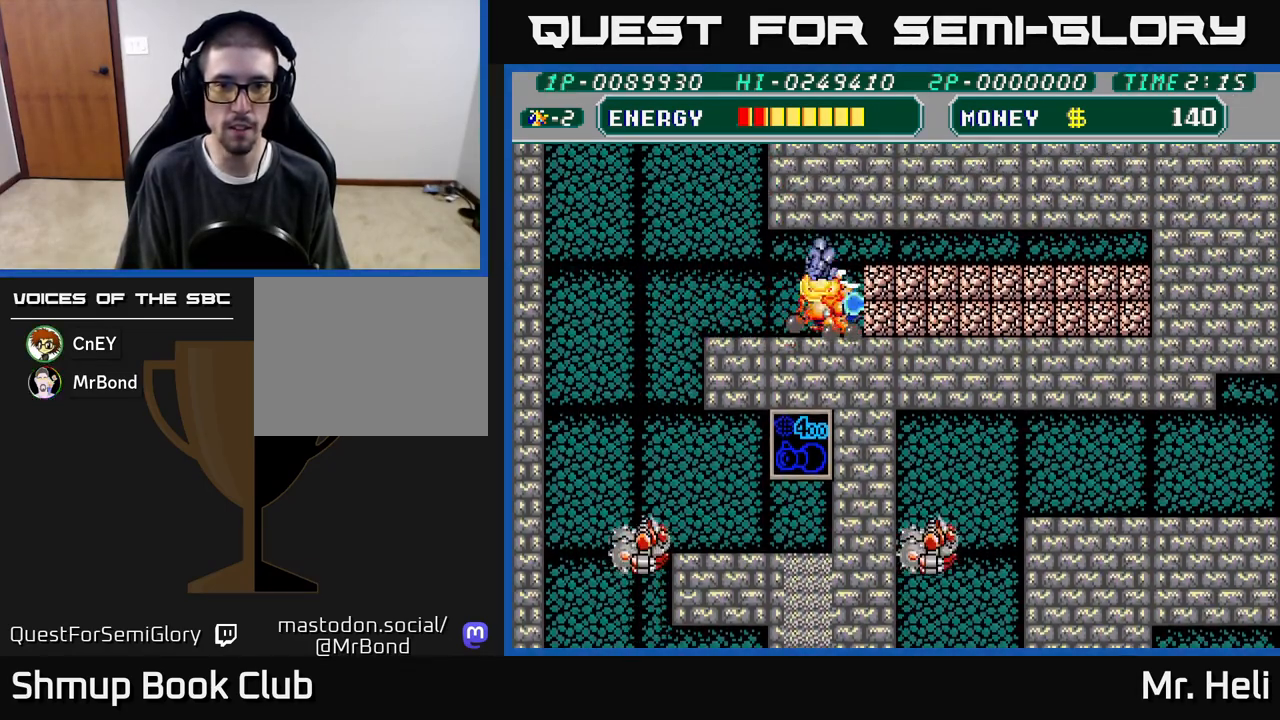
{"buttons": ["X", "DPAD_DOWN"], "left_stick": "center", "right_stick": "center", "events": [[17, "DPAD_RIGHT", "up"], [67, "A", "up"], [67, "X", "up"], [133, "A", "down"], [133, "X", "down"], [233, "DPAD_DOWN", "up"], [233, "DPAD_RIGHT", "down"], [250, "A", "up"], [250, "X", "up"], [283, "DPAD_UP", "down"], [300, "DPAD_RIGHT", "up"], [333, "A", "down"], [333, "X", "down"], [417, "DPAD_UP", "up"], [433, "A", "up"], [450, "X", "up"], [467, "DPAD_DOWN", "down"], [500, "X", "down"]]}
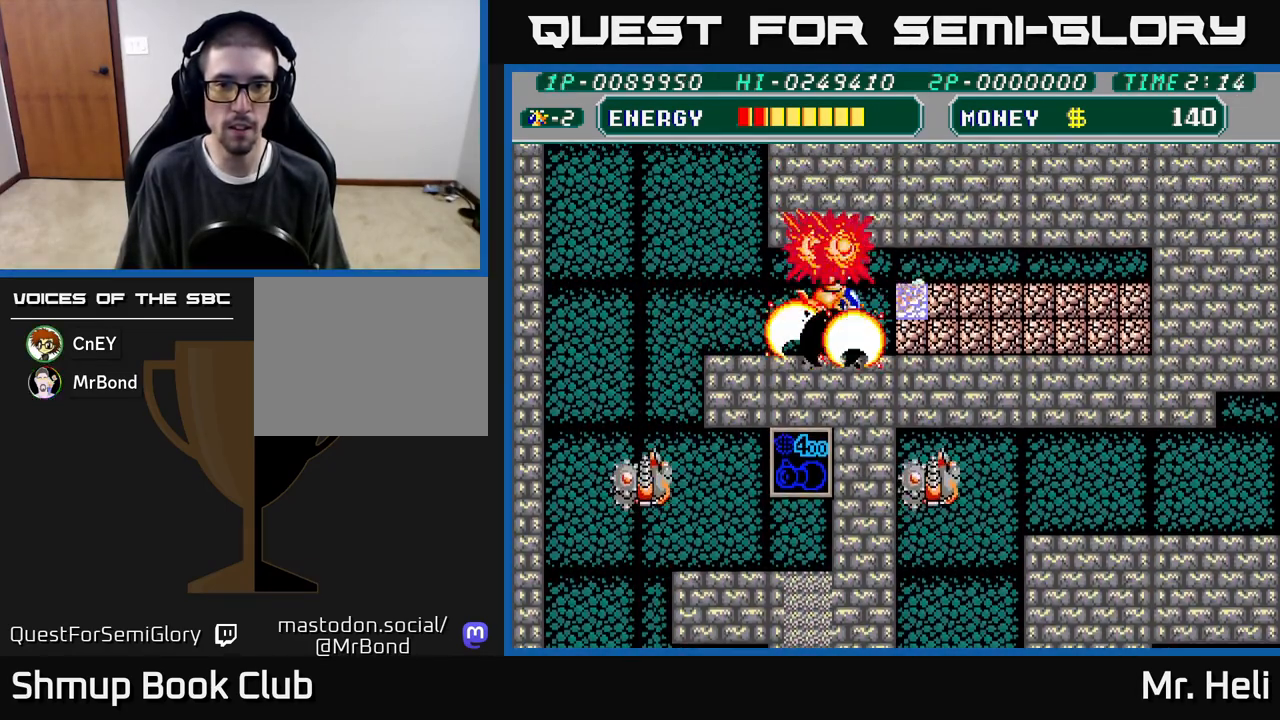
{"buttons": [], "left_stick": "center", "right_stick": "center", "events": [[17, "A", "down"], [33, "DPAD_RIGHT", "down"], [67, "DPAD_DOWN", "up"], [117, "A", "up"], [133, "DPAD_DOWN", "down"], [133, "X", "up"], [167, "DPAD_RIGHT", "up"], [200, "A", "down"], [200, "X", "down"], [317, "A", "up"], [317, "X", "up"], [383, "A", "down"], [383, "X", "down"], [417, "DPAD_DOWN", "up"], [500, "A", "up"], [500, "X", "up"]]}
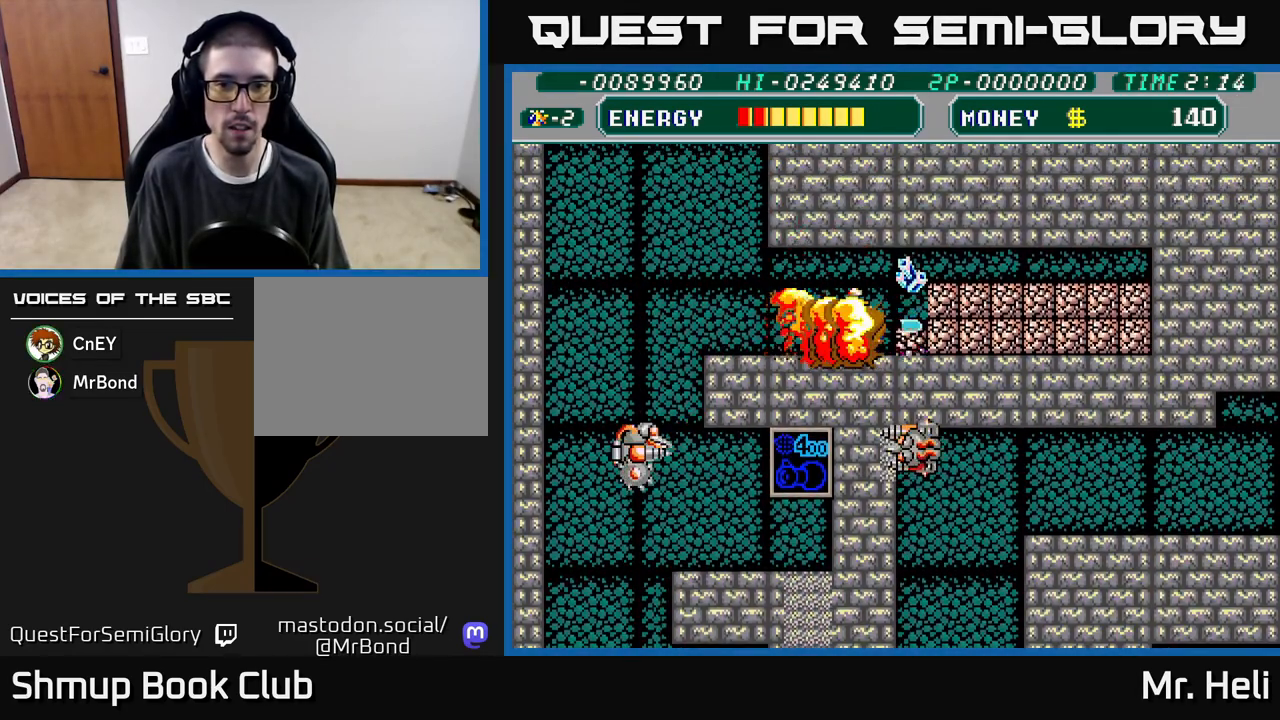
{"buttons": ["A", "X", "DPAD_RIGHT"], "left_stick": "center", "right_stick": "center", "events": [[67, "DPAD_UP", "down"], [83, "X", "down"], [117, "A", "down"], [117, "DPAD_RIGHT", "down"], [150, "A", "up"], [150, "DPAD_UP", "up"], [183, "X", "up"], [233, "DPAD_DOWN", "down"], [250, "X", "down"], [267, "A", "down"], [283, "DPAD_RIGHT", "up"], [367, "A", "up"], [383, "X", "up"], [450, "DPAD_DOWN", "up"], [450, "DPAD_RIGHT", "down"], [450, "X", "down"], [467, "A", "down"]]}
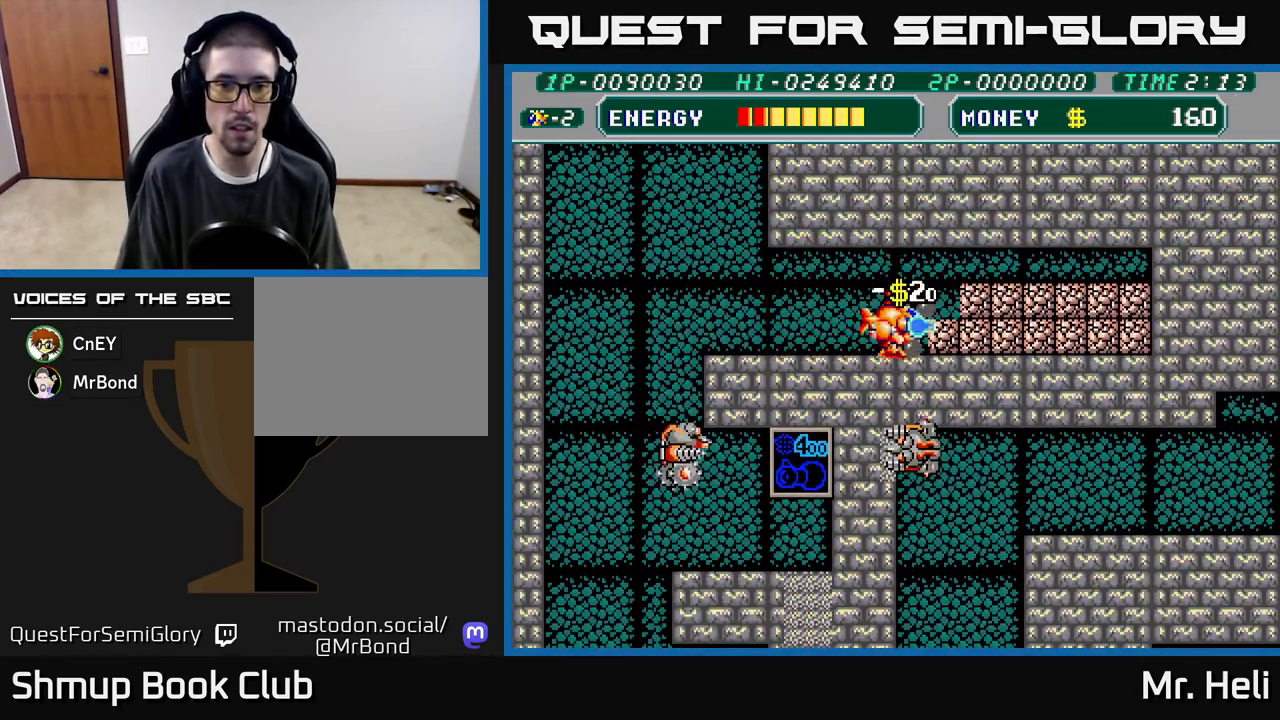
{"buttons": ["DPAD_DOWN"], "left_stick": "center", "right_stick": "center", "events": [[33, "DPAD_RIGHT", "up"], [50, "A", "up"], [50, "DPAD_UP", "down"], [67, "X", "up"], [150, "A", "down"], [150, "DPAD_UP", "up"], [150, "X", "down"], [200, "DPAD_RIGHT", "down"], [233, "A", "up"], [250, "DPAD_DOWN", "down"], [267, "X", "up"], [333, "A", "down"], [333, "DPAD_RIGHT", "up"], [333, "X", "down"], [450, "A", "up"], [467, "X", "up"]]}
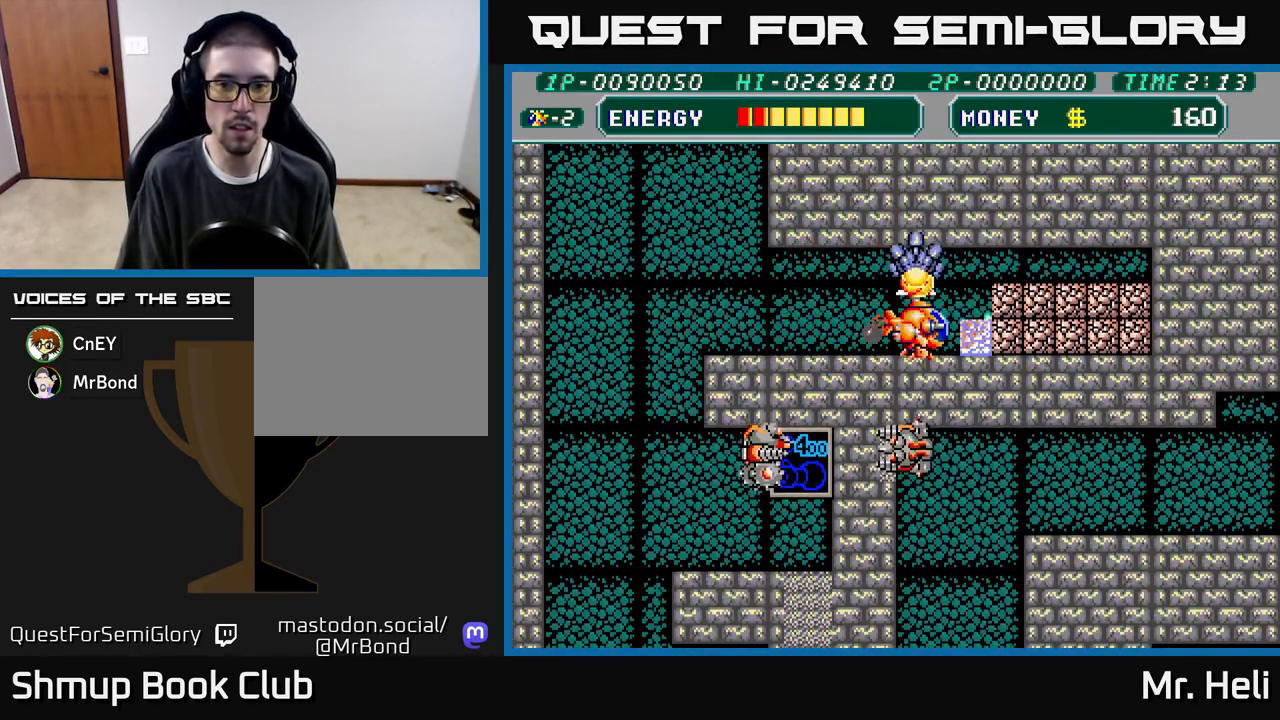
{"buttons": ["A", "X", "DPAD_DOWN"], "left_stick": "center", "right_stick": "center", "events": [[17, "X", "down"], [33, "A", "down"], [50, "DPAD_DOWN", "up"], [67, "DPAD_RIGHT", "down"], [100, "DPAD_RIGHT", "up"], [100, "DPAD_UP", "down"], [133, "A", "up"], [133, "X", "up"], [200, "DPAD_RIGHT", "down"], [217, "A", "down"], [217, "X", "down"], [233, "DPAD_UP", "up"], [283, "DPAD_DOWN", "down"], [317, "DPAD_RIGHT", "up"], [333, "A", "up"], [350, "X", "up"], [400, "X", "down"], [417, "A", "down"]]}